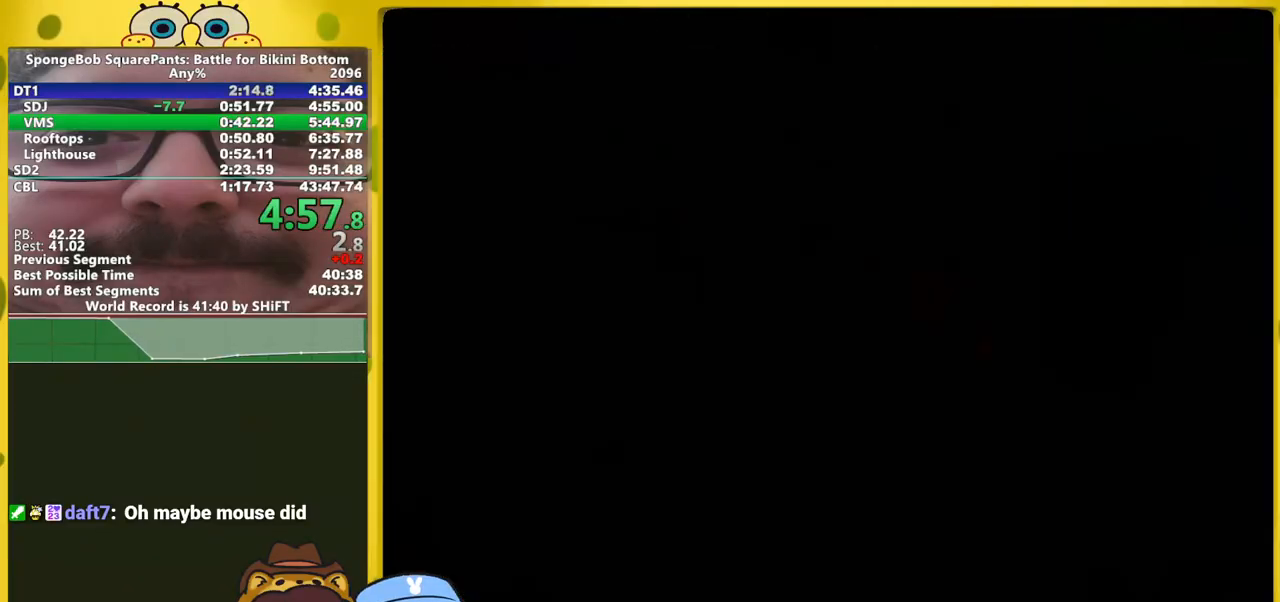
Gameplay with a controller (Xbox layout); each line is a JSON object with the inputs held at the frame after it. "events" lists button and stick changes between this image and that frame as [ms after this image, input, new state], when the widget could be followed in between. Not read: L2 L3 R2 R3 left_stick.
{"buttons": [], "right_stick": "right", "events": [[300, "B", "down"], [367, "B", "up"], [483, "right_stick", "right"]]}
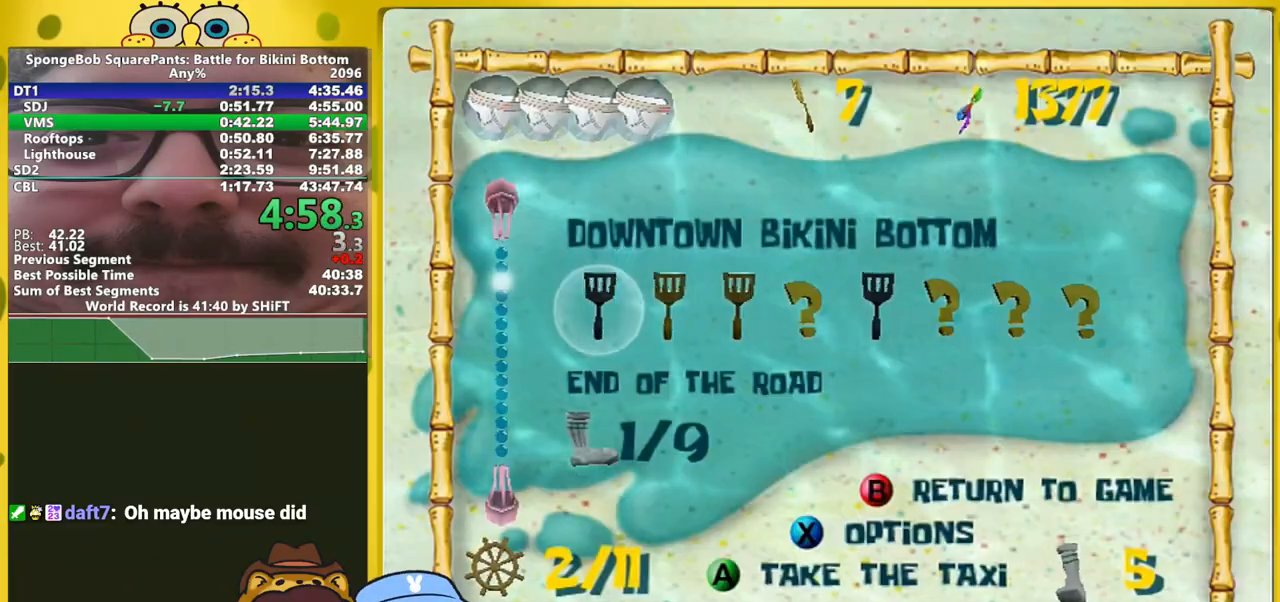
{"buttons": ["A"], "right_stick": "center", "events": [[33, "right_stick", "center"], [100, "A", "down"], [167, "A", "up"], [200, "A", "down"], [283, "A", "up"], [367, "A", "down"], [417, "A", "up"], [433, "A", "down"]]}
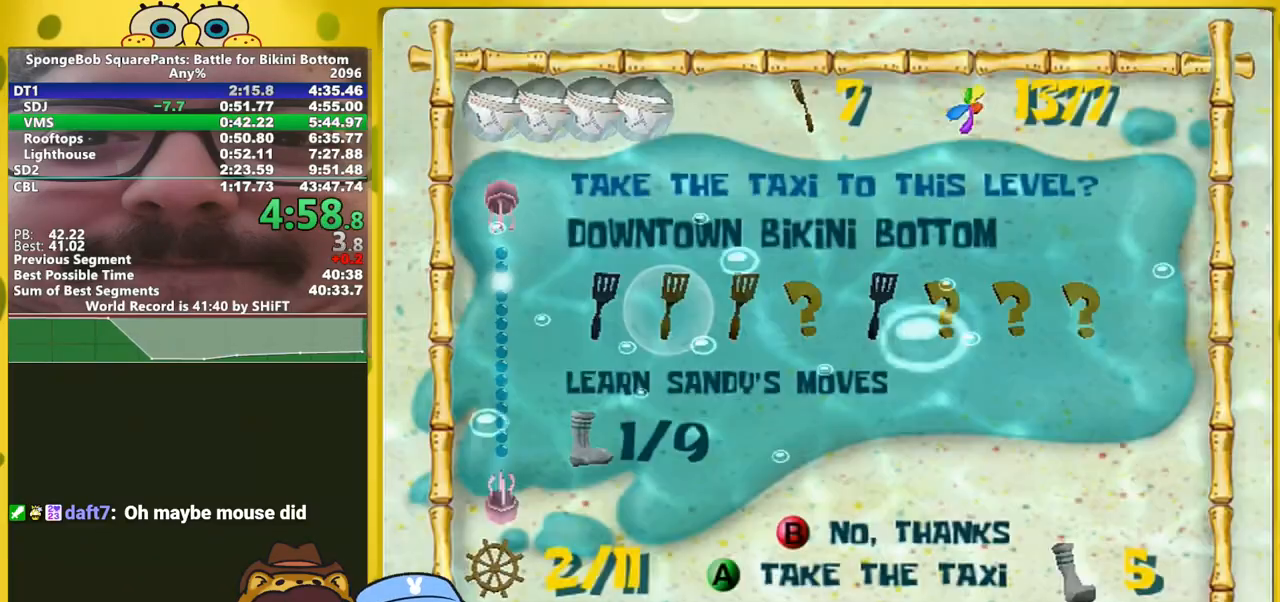
{"buttons": [], "right_stick": "right", "events": [[17, "A", "up"], [50, "A", "down"], [117, "A", "up"], [267, "right_stick", "right"]]}
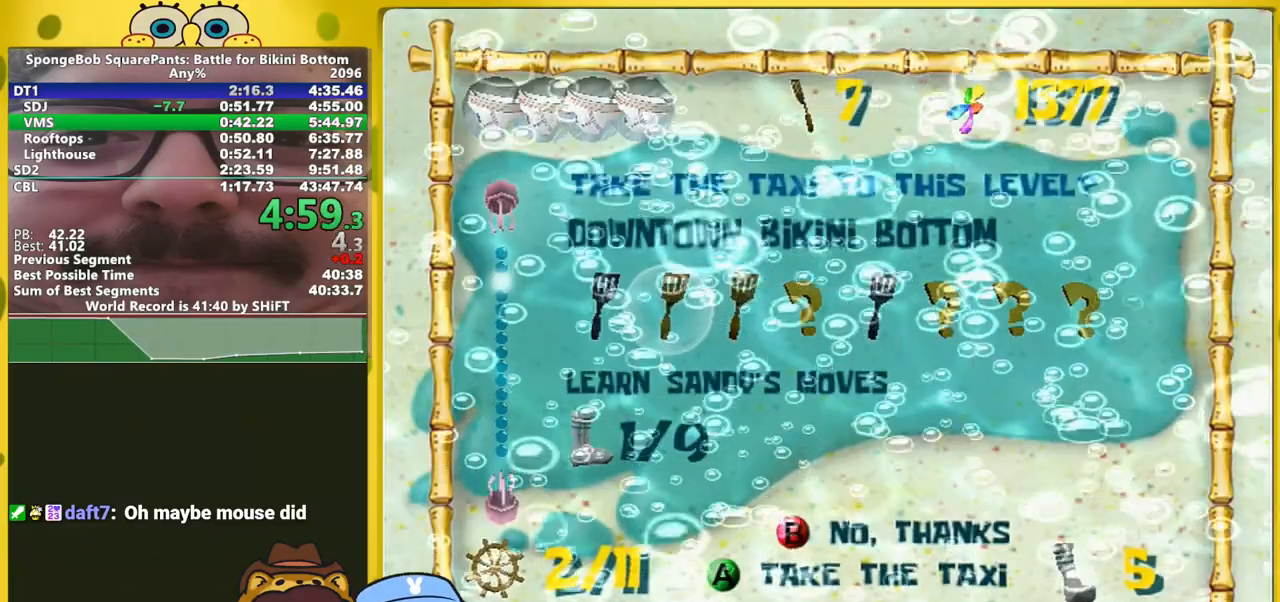
{"buttons": [], "right_stick": "right", "events": []}
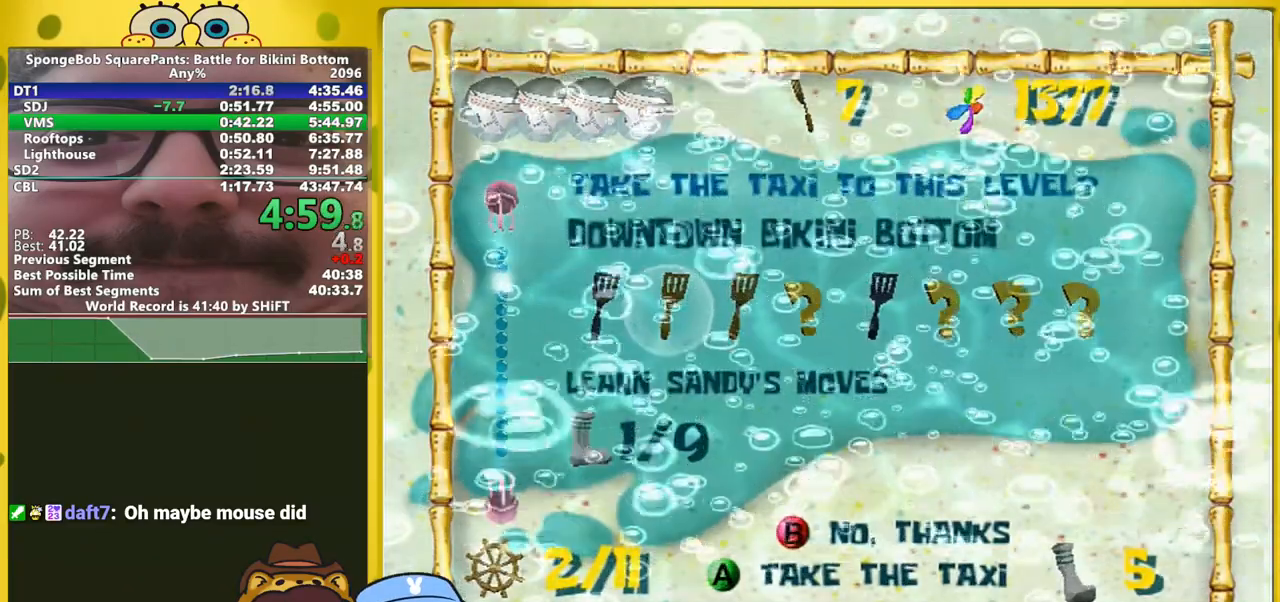
{"buttons": [], "right_stick": "right", "events": []}
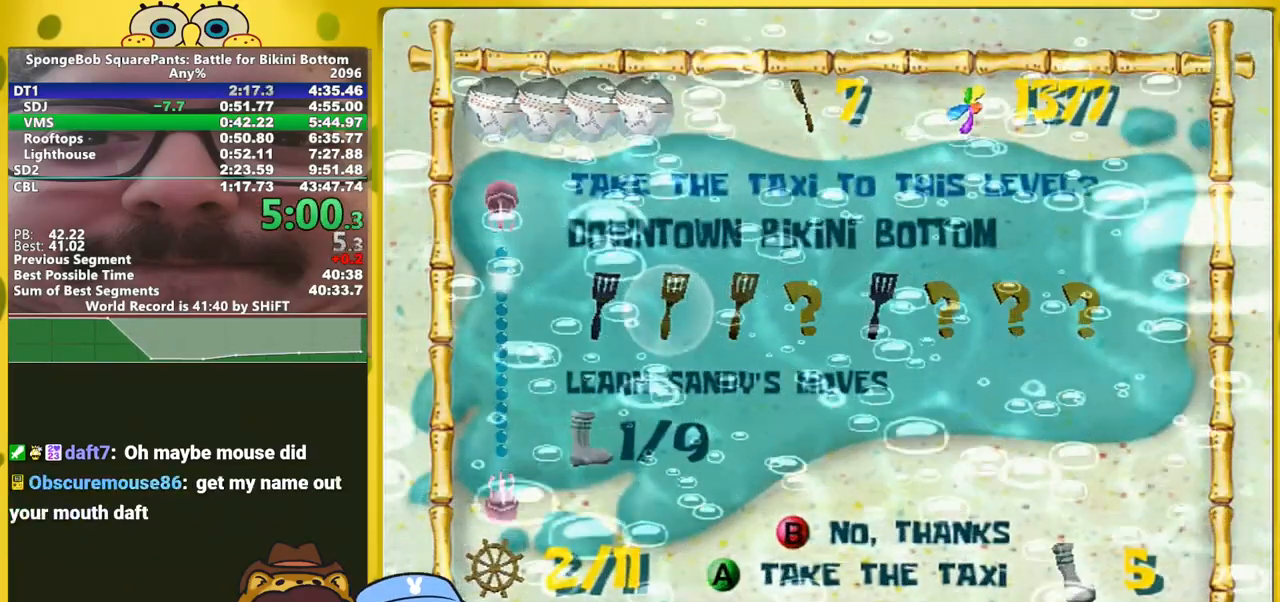
{"buttons": [], "right_stick": "right", "events": []}
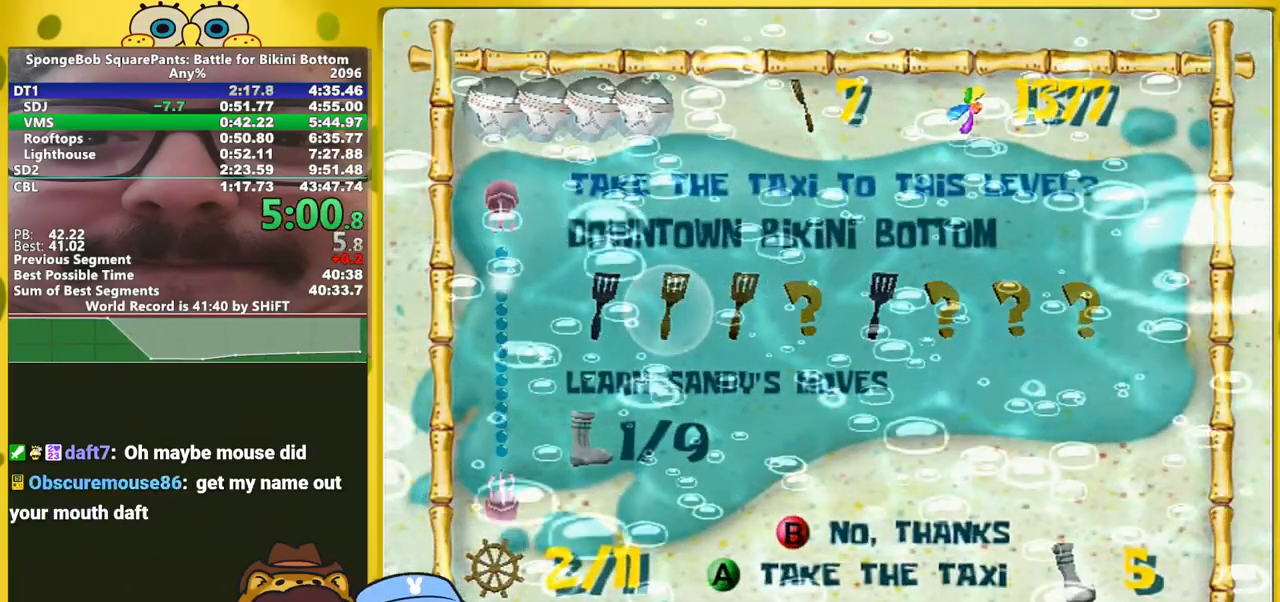
{"buttons": [], "right_stick": "right", "events": []}
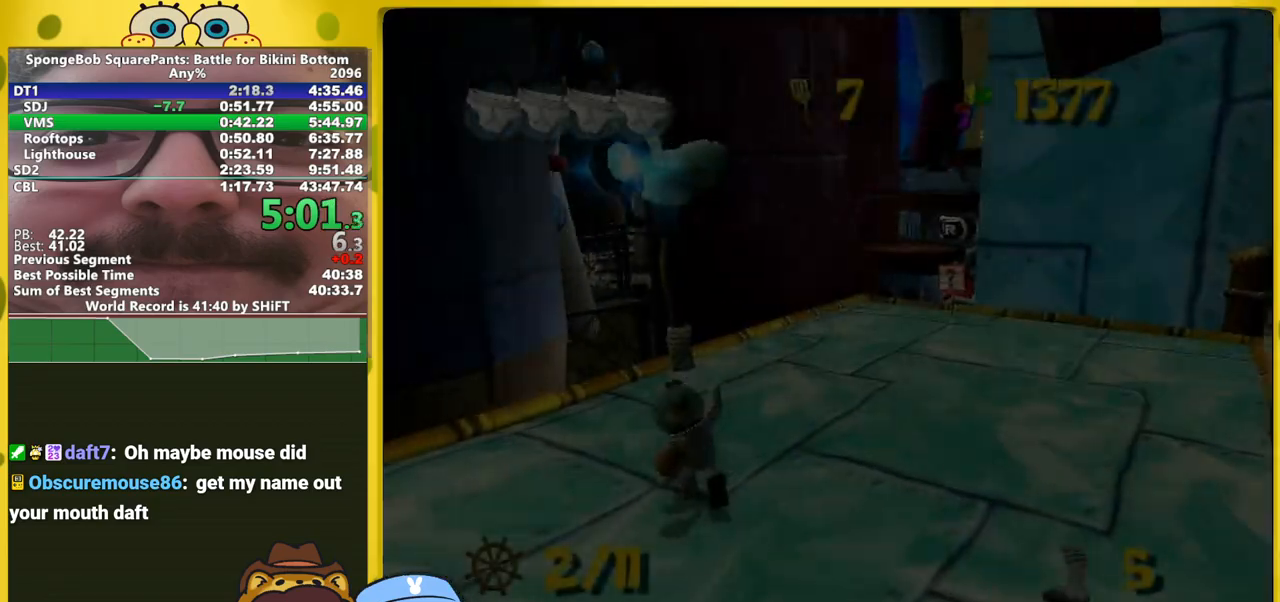
{"buttons": [], "right_stick": "center", "events": [[383, "right_stick", "center"]]}
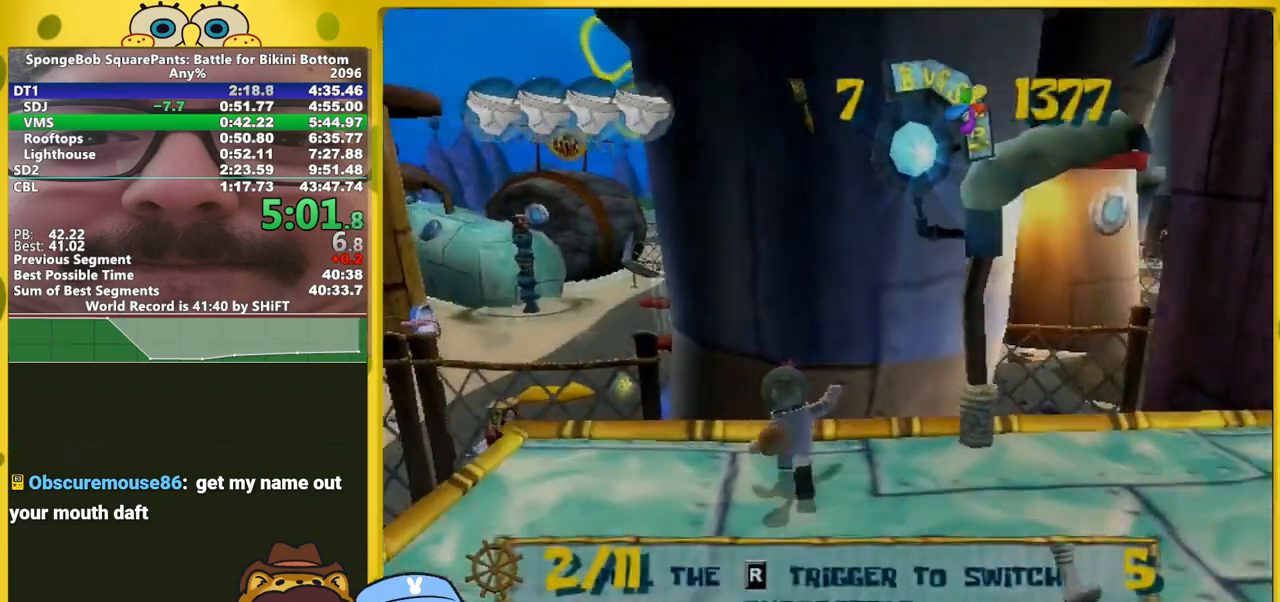
{"buttons": [], "right_stick": "center", "events": [[333, "B", "down"], [433, "B", "up"]]}
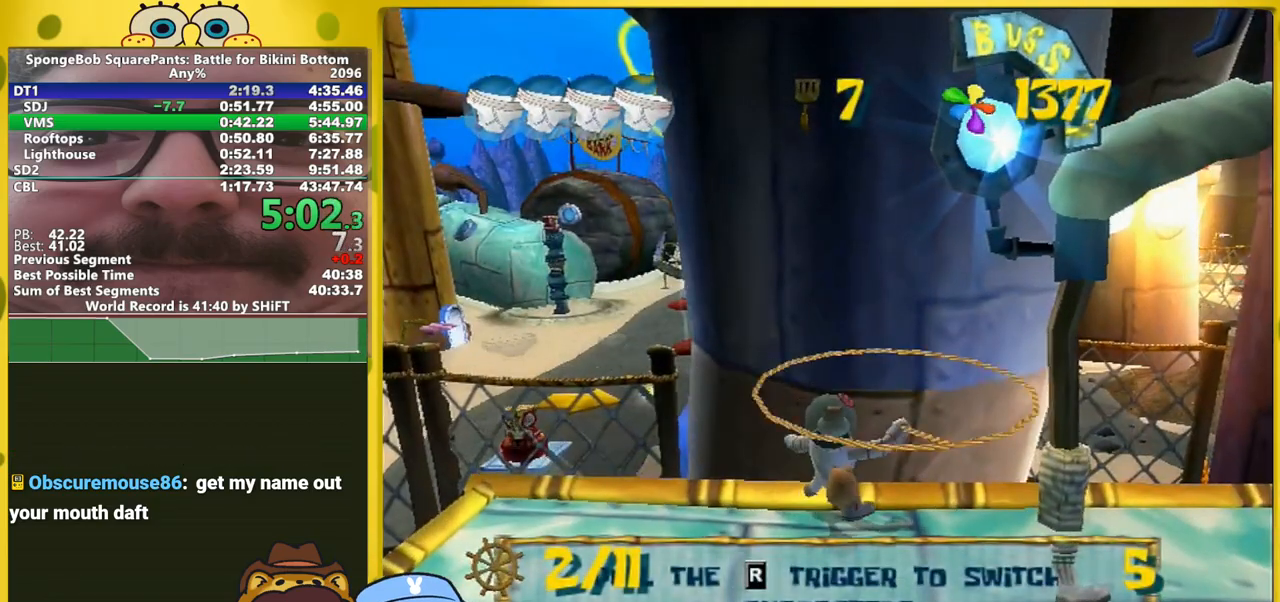
{"buttons": [], "right_stick": "center", "events": [[67, "R1", "down"], [217, "R1", "up"]]}
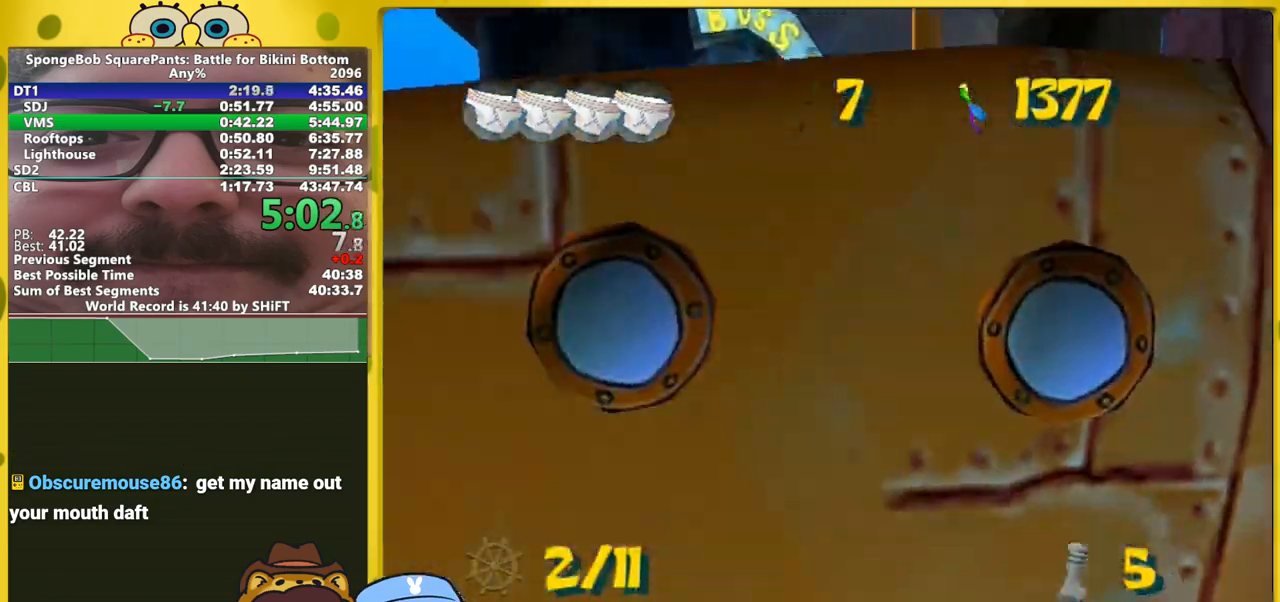
{"buttons": [], "right_stick": "center", "events": []}
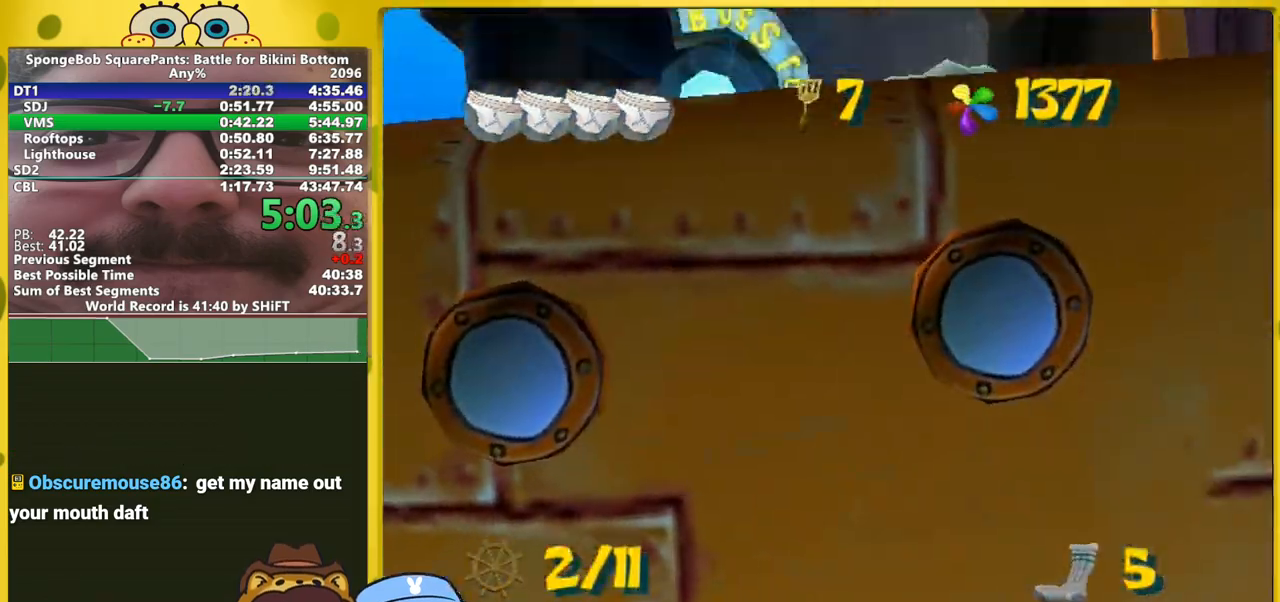
{"buttons": [], "right_stick": "center", "events": []}
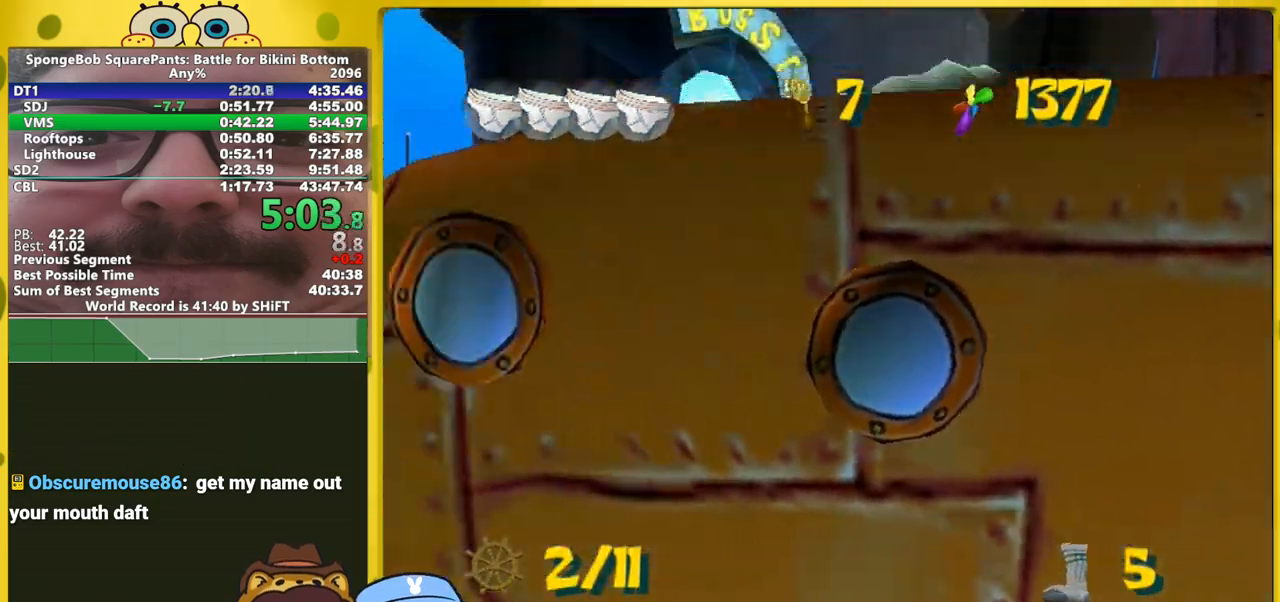
{"buttons": [], "right_stick": "center", "events": []}
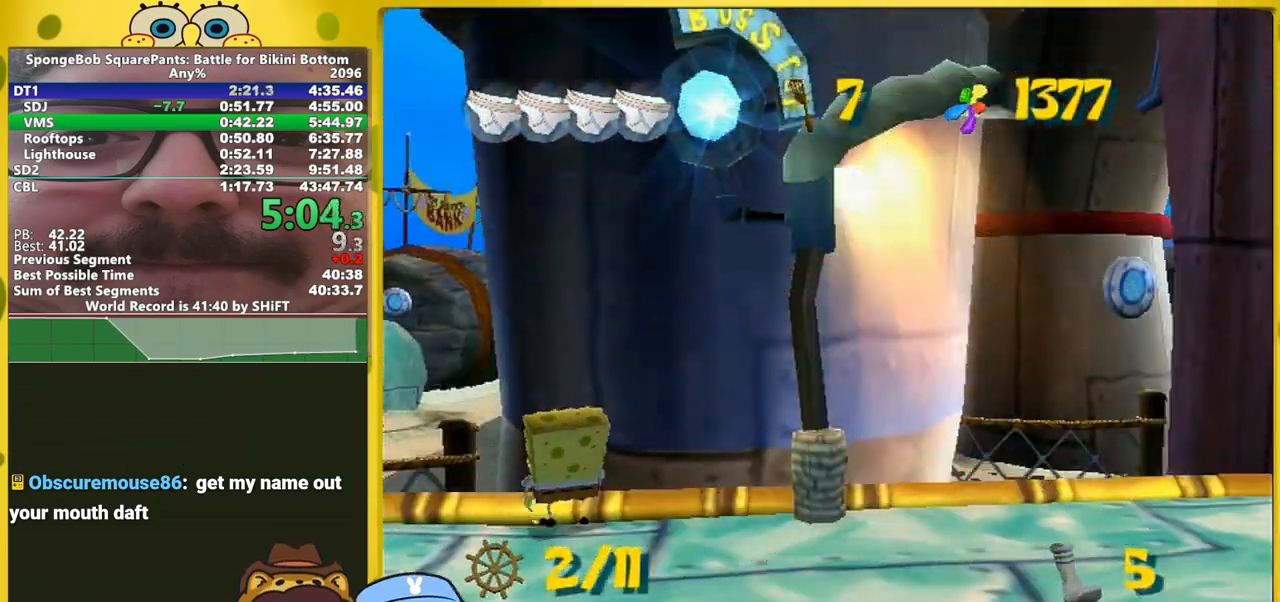
{"buttons": [], "right_stick": "center", "events": [[283, "A", "down"], [450, "A", "up"]]}
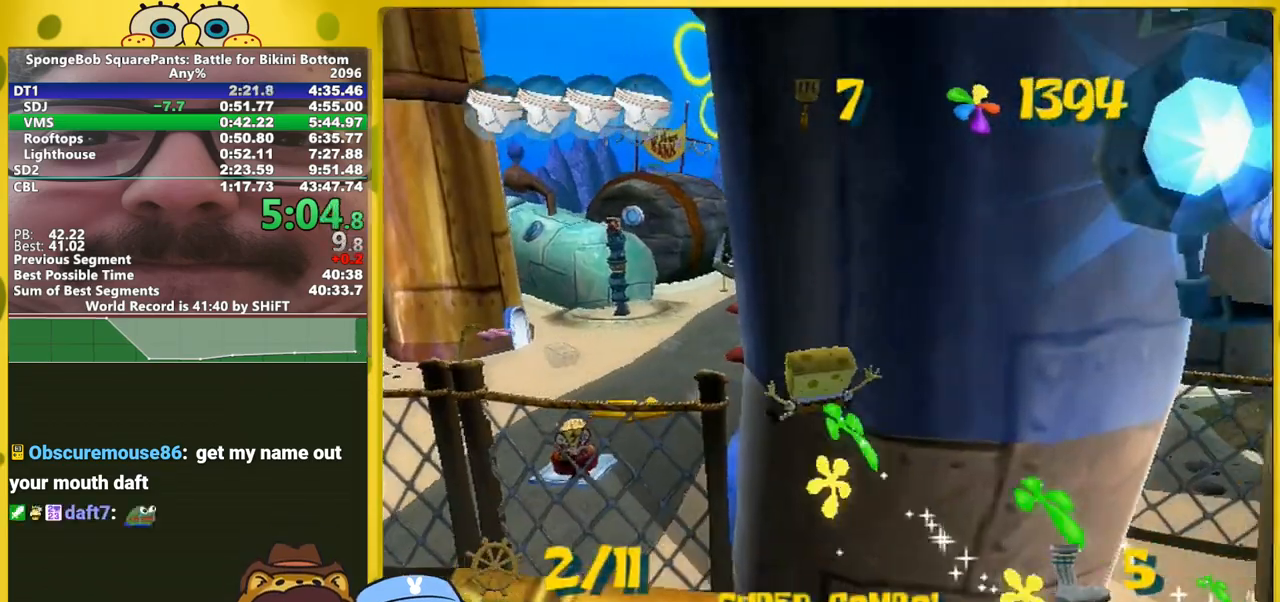
{"buttons": ["A"], "right_stick": "center", "events": [[333, "A", "down"]]}
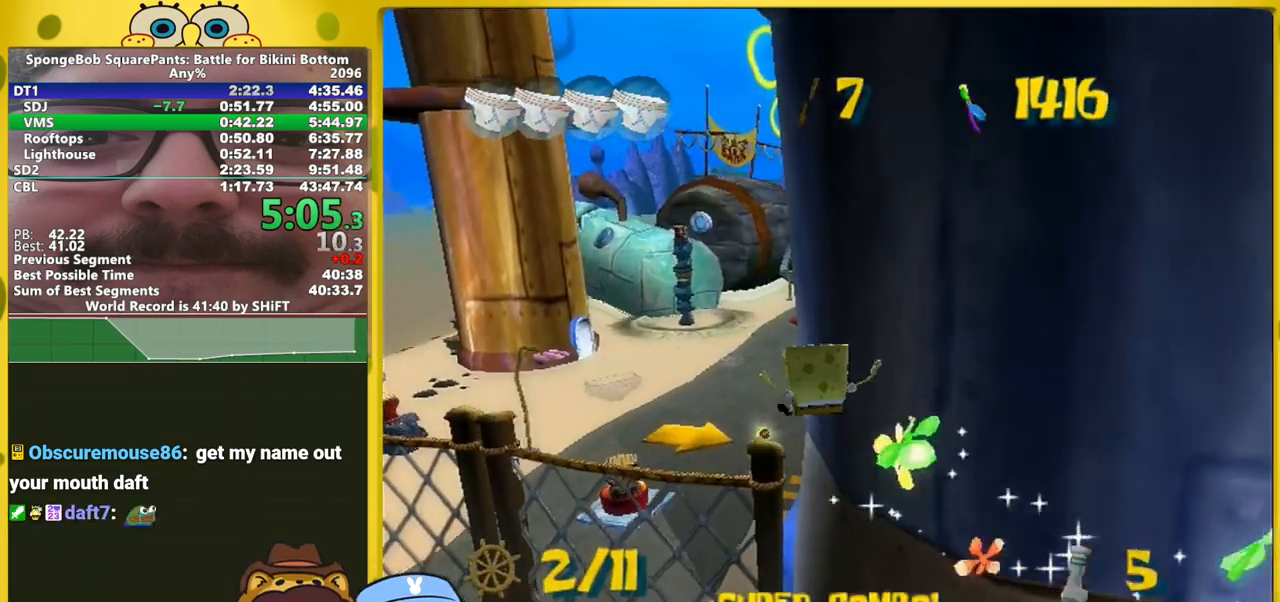
{"buttons": [], "right_stick": "center", "events": [[17, "A", "up"], [300, "X", "down"], [367, "X", "up"]]}
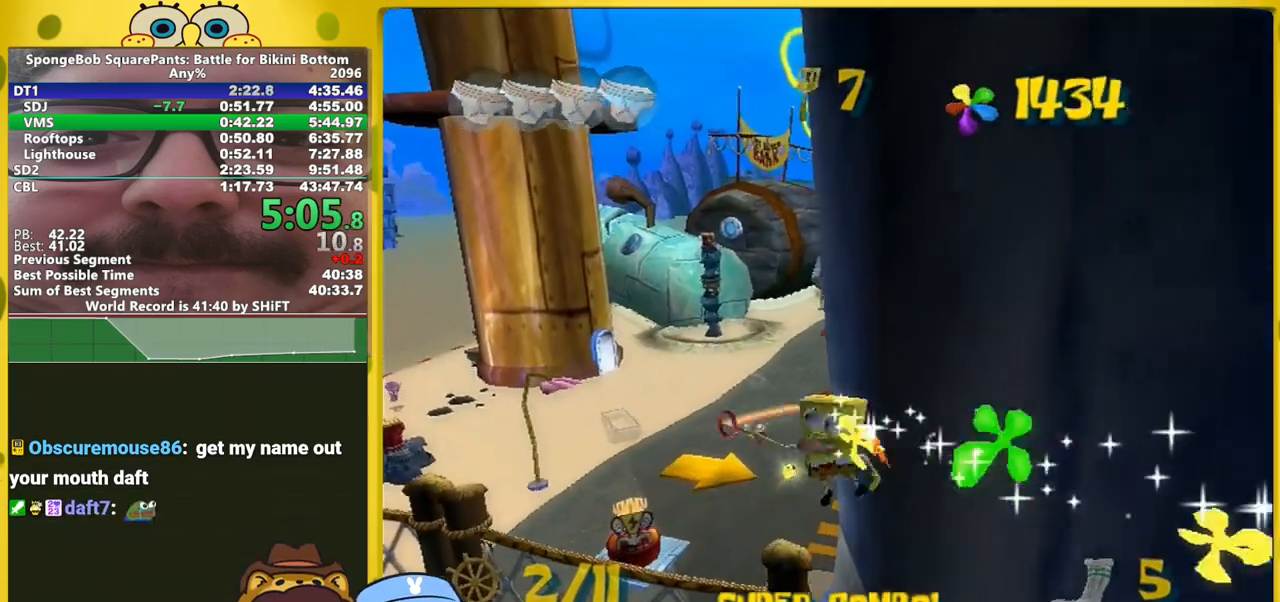
{"buttons": [], "right_stick": "right", "events": [[283, "L1", "down"], [367, "right_stick", "right"], [400, "L1", "up"]]}
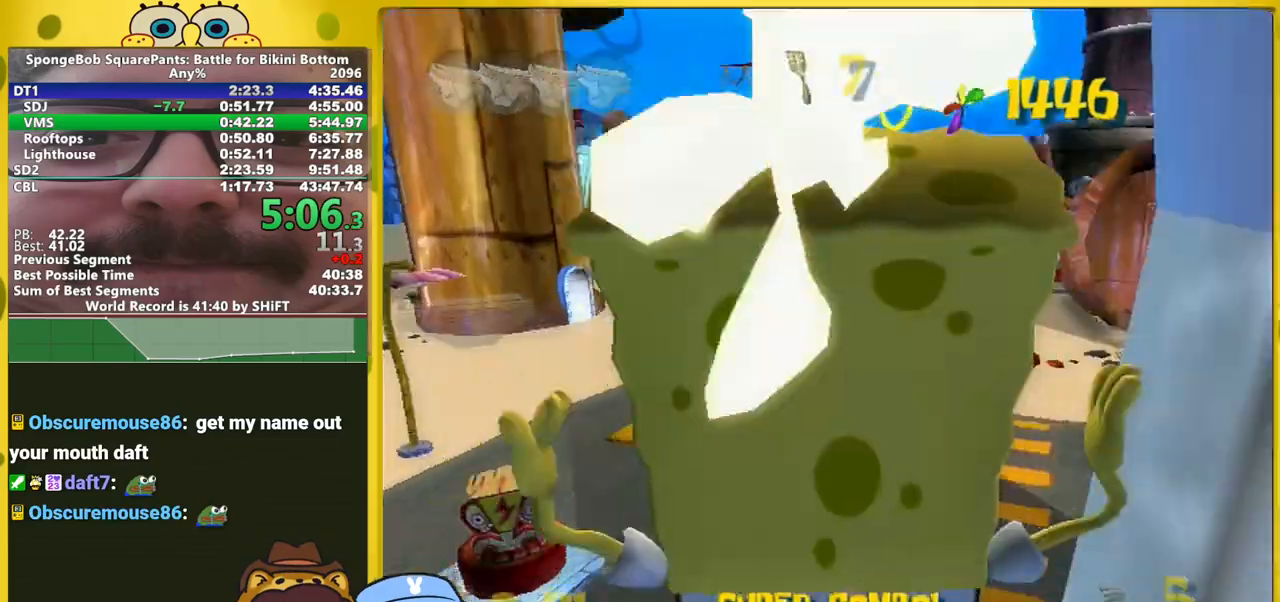
{"buttons": [], "right_stick": "right", "events": []}
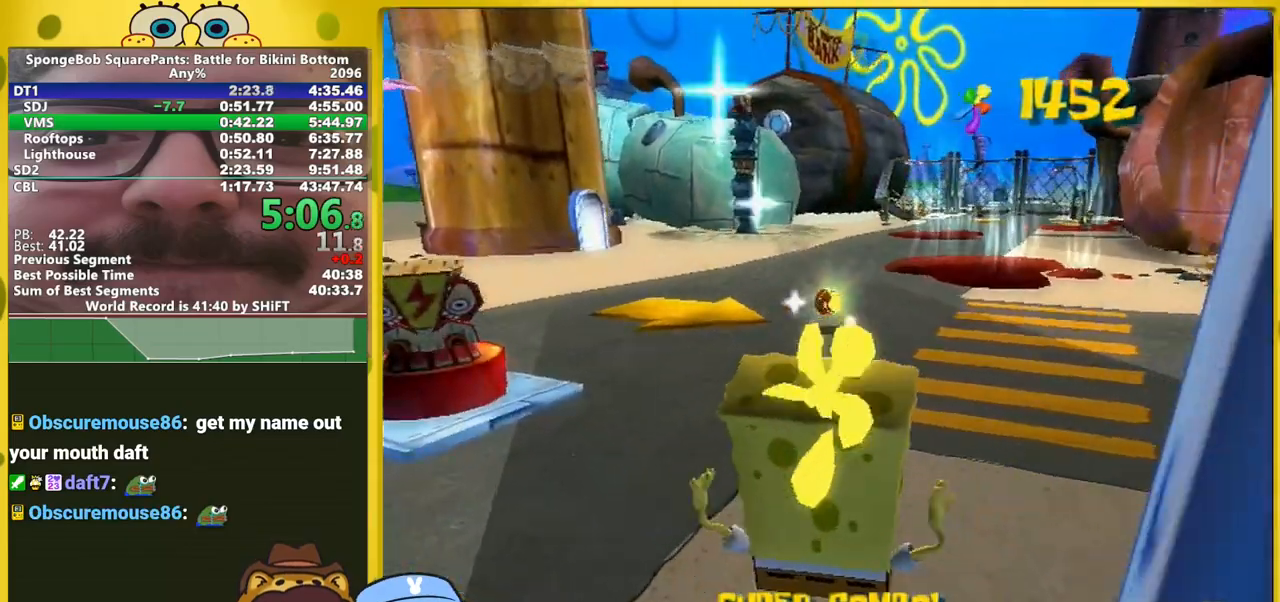
{"buttons": [], "right_stick": "right", "events": []}
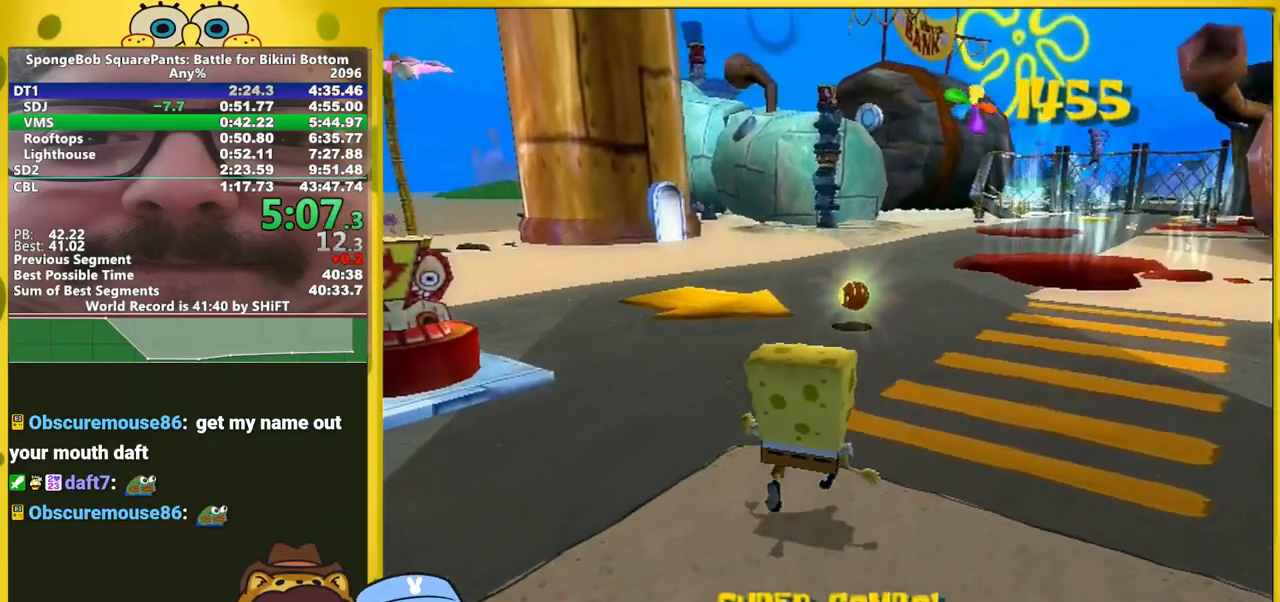
{"buttons": [], "right_stick": "center", "events": [[200, "right_stick", "center"]]}
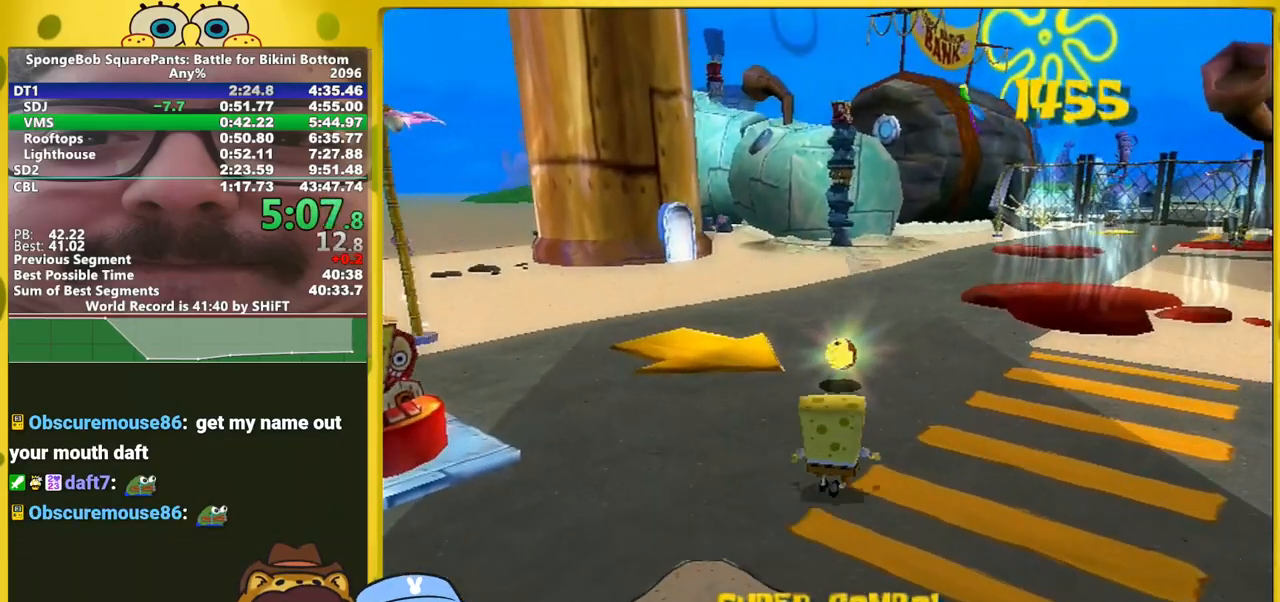
{"buttons": [], "right_stick": "center", "events": [[250, "A", "down"], [283, "A", "up"]]}
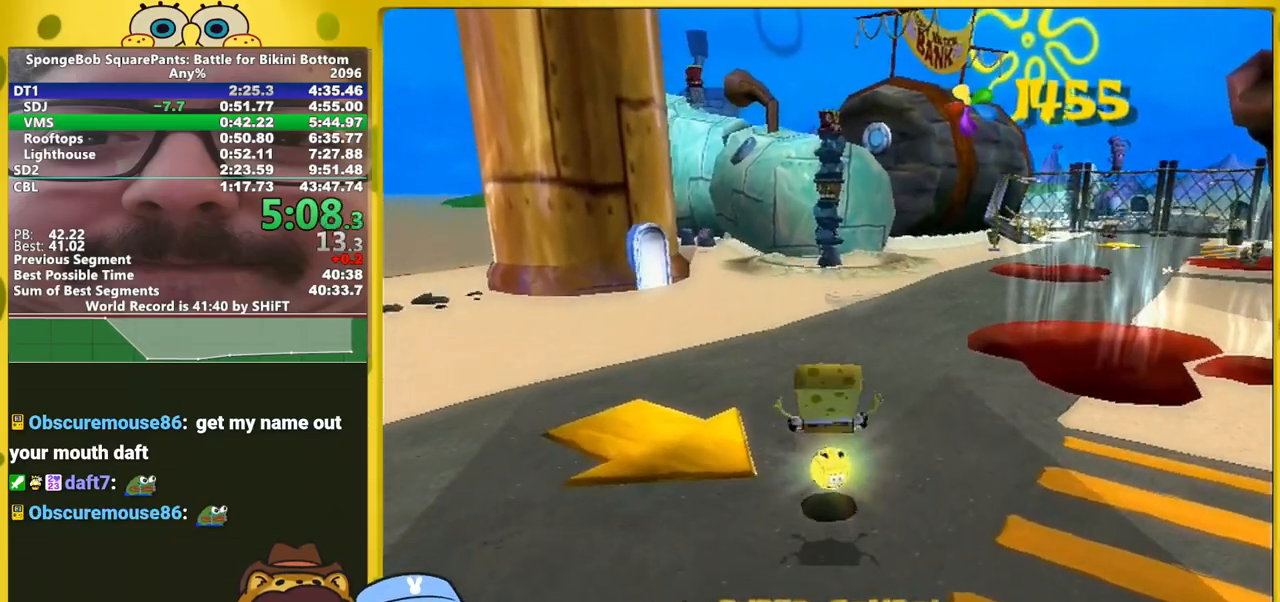
{"buttons": ["A"], "right_stick": "center", "events": [[150, "A", "down"]]}
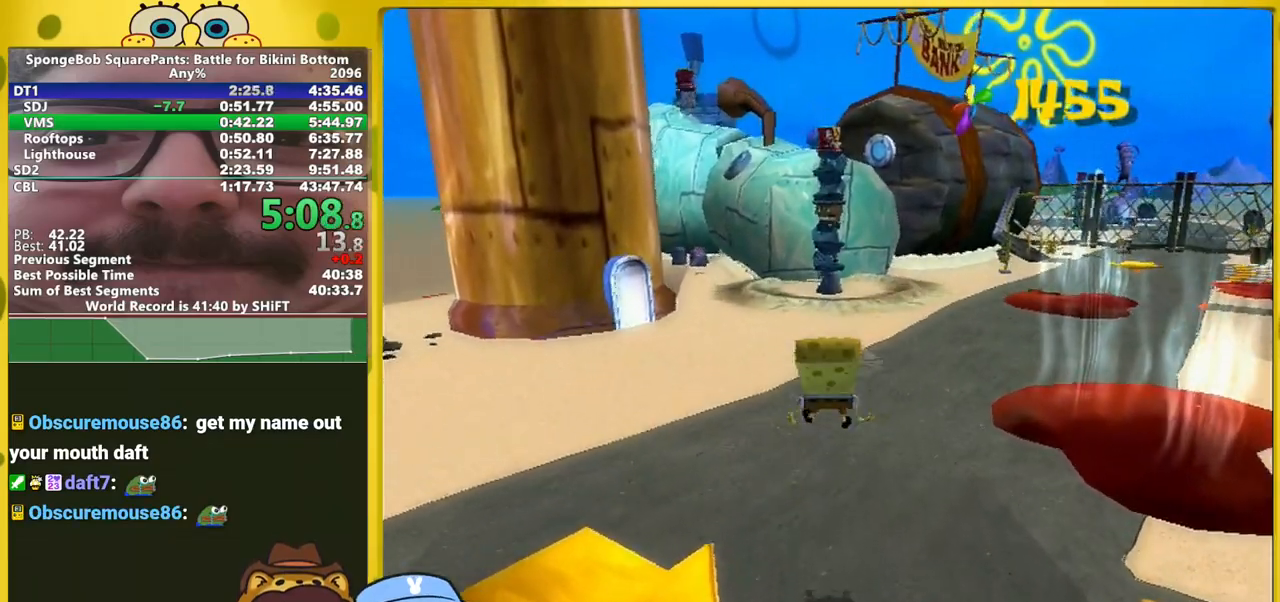
{"buttons": ["A"], "right_stick": "center", "events": [[267, "A", "up"], [400, "A", "down"]]}
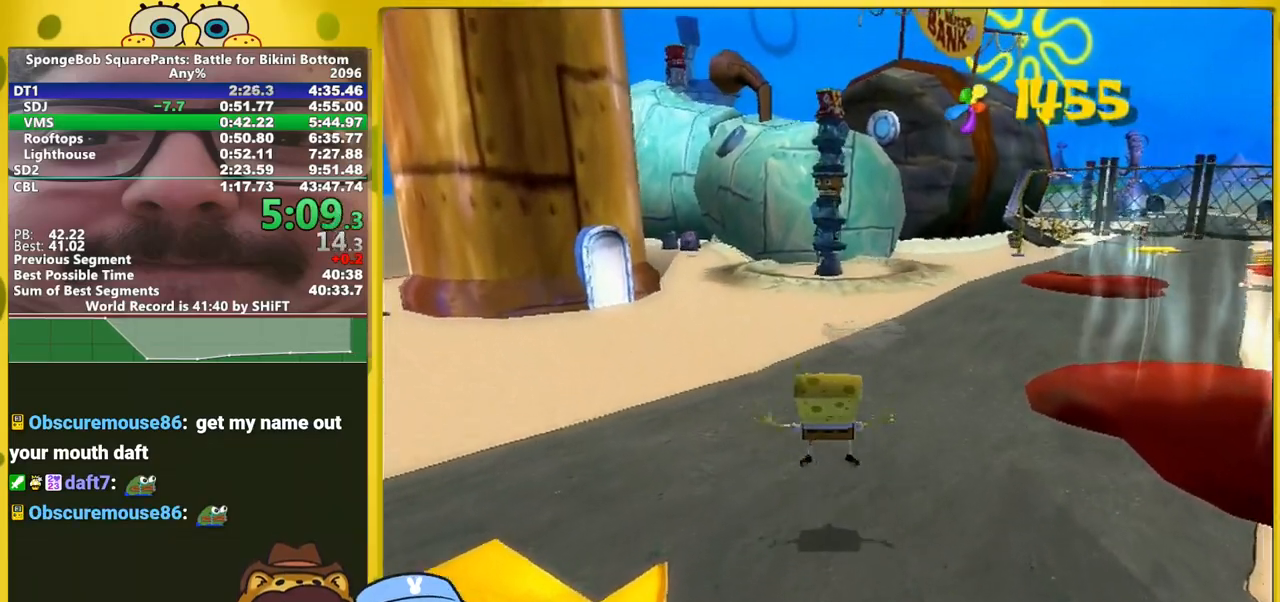
{"buttons": ["A"], "right_stick": "center", "events": [[83, "A", "up"], [433, "A", "down"]]}
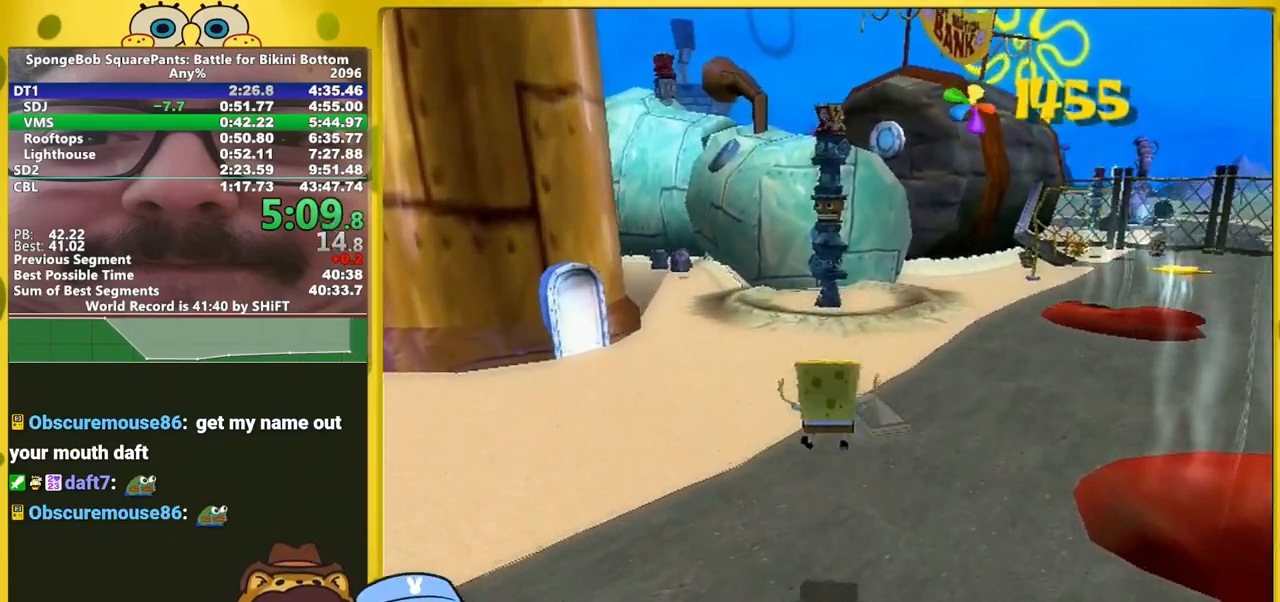
{"buttons": ["A"], "right_stick": "center", "events": []}
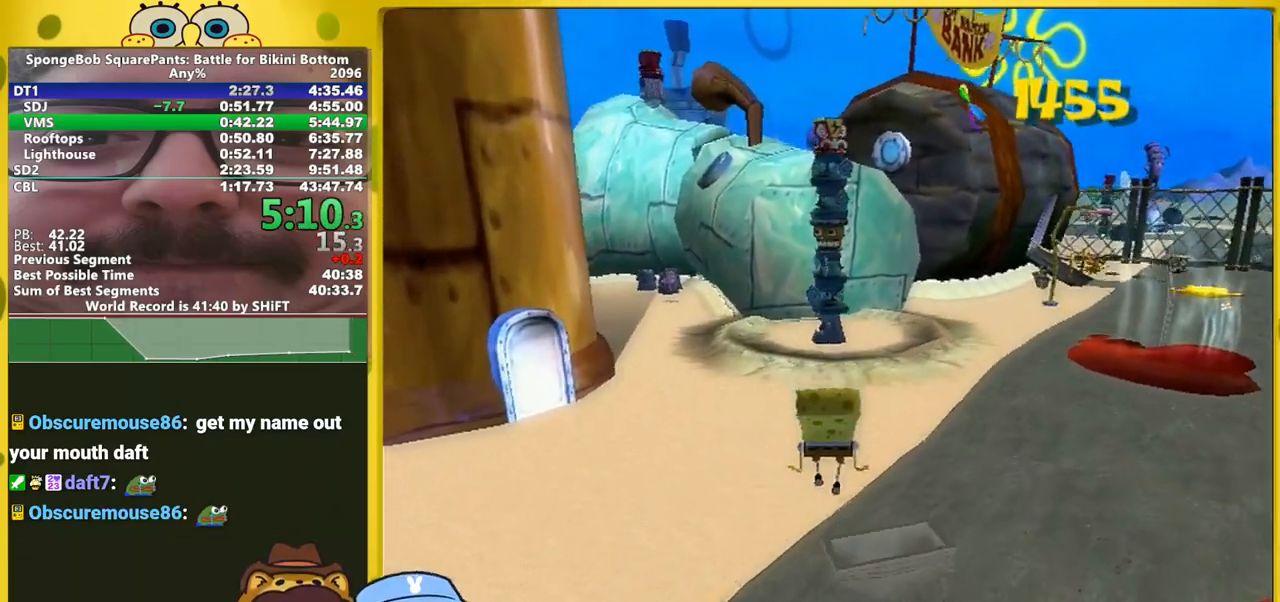
{"buttons": [], "right_stick": "center", "events": [[117, "A", "up"], [233, "A", "down"], [350, "A", "up"]]}
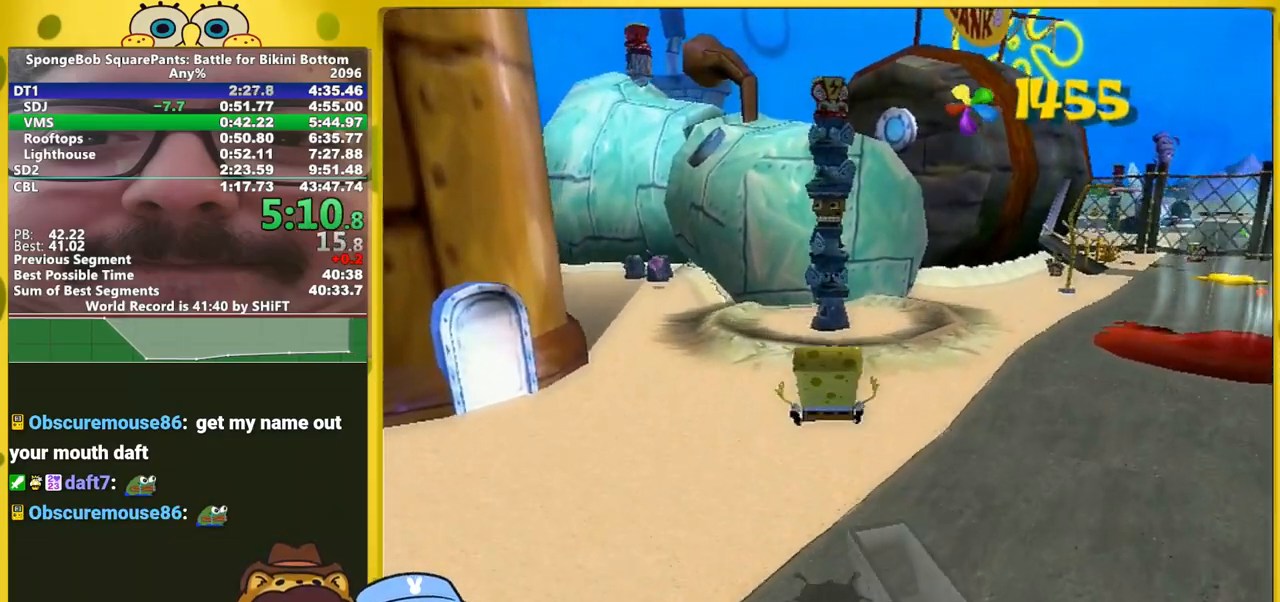
{"buttons": ["A"], "right_stick": "center", "events": [[17, "A", "down"]]}
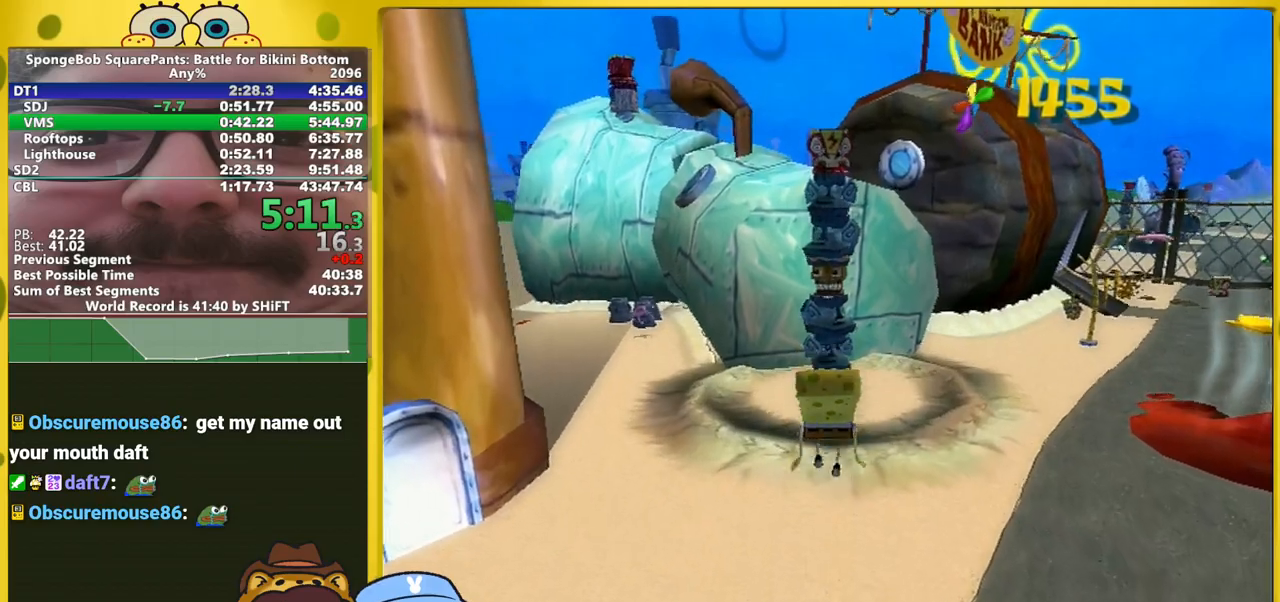
{"buttons": [], "right_stick": "center", "events": [[217, "A", "up"], [333, "A", "down"], [467, "A", "up"]]}
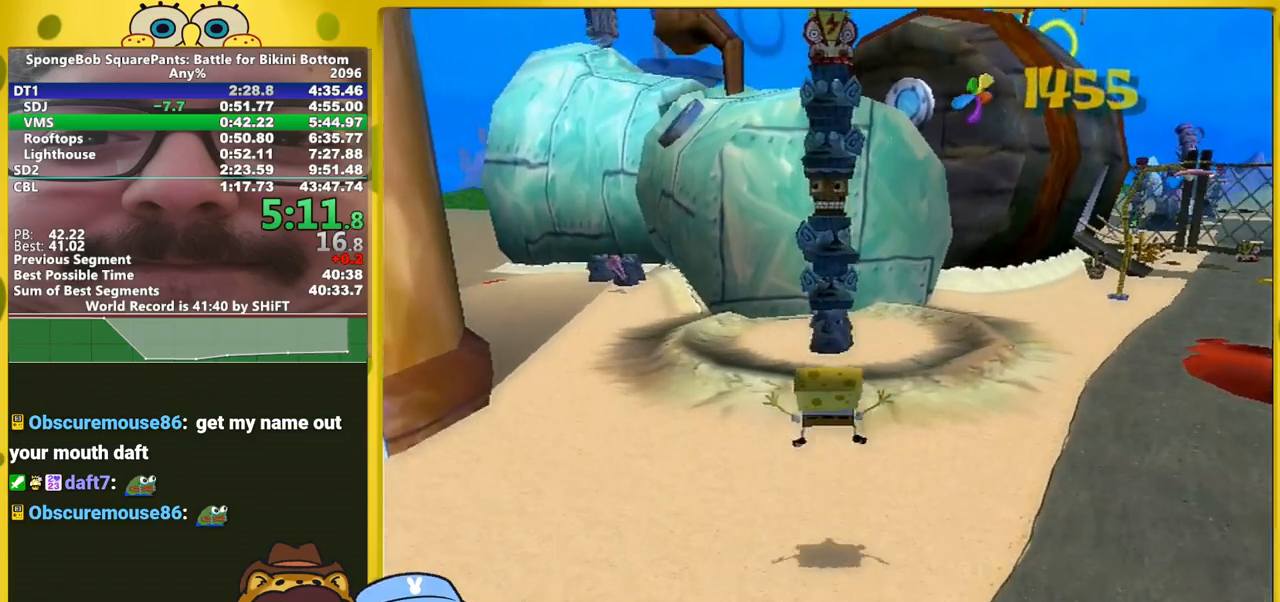
{"buttons": [], "right_stick": "left", "events": [[200, "A", "down"], [350, "A", "up"], [433, "right_stick", "left"]]}
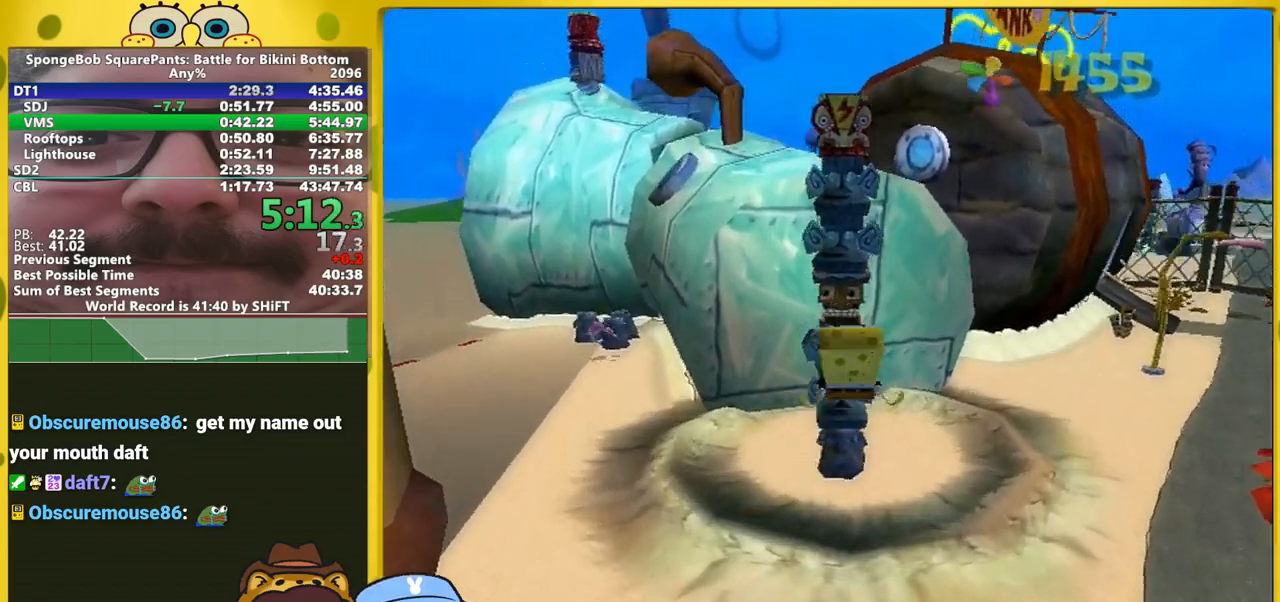
{"buttons": ["A"], "right_stick": "center", "events": [[417, "right_stick", "center"], [500, "A", "down"]]}